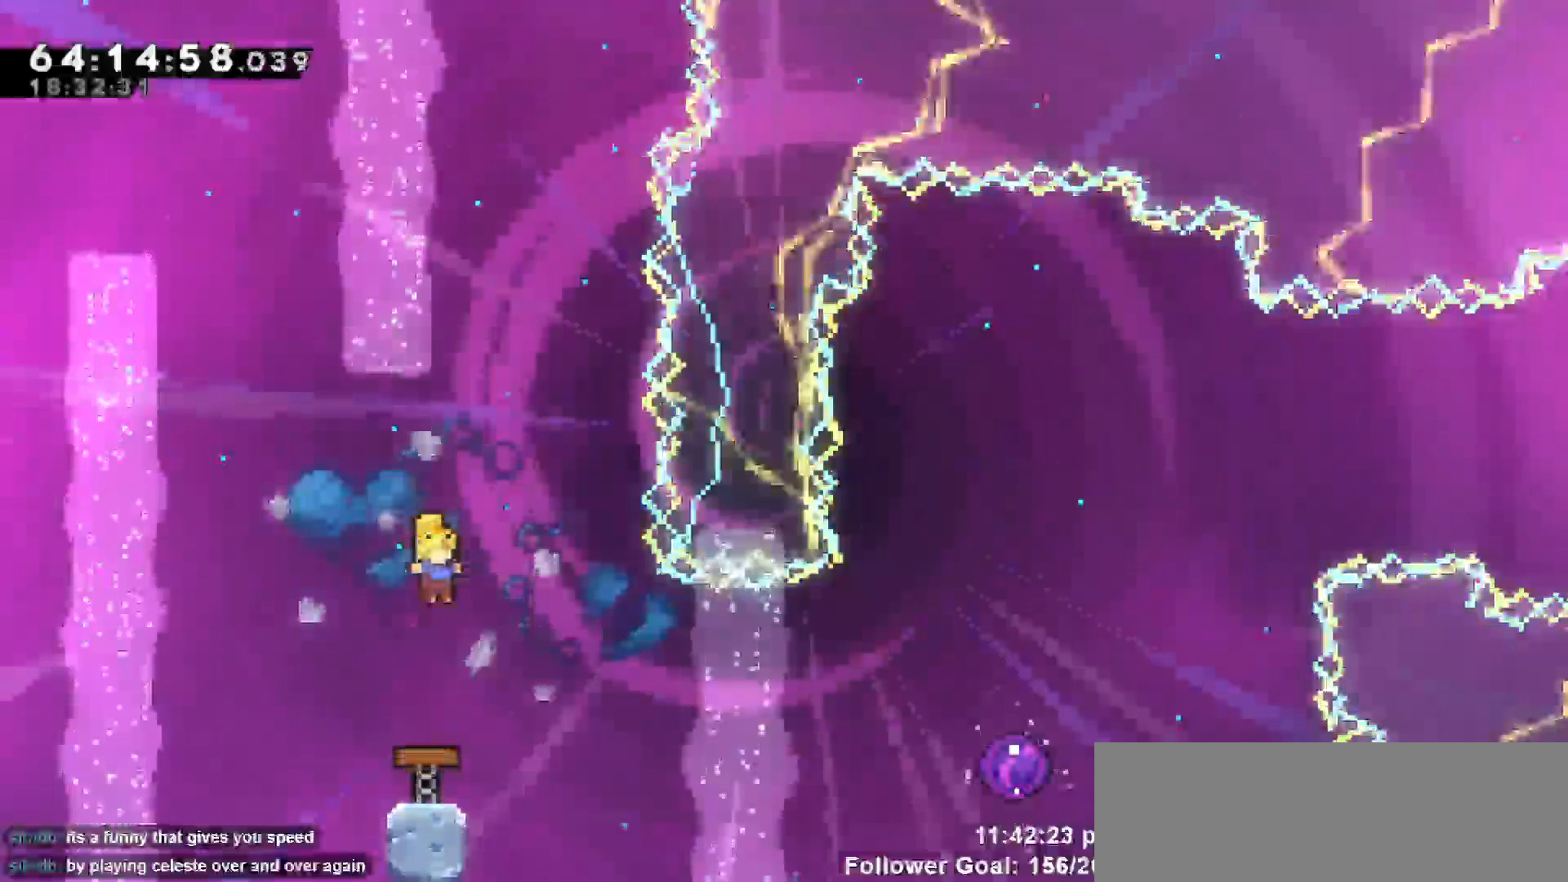
Gameplay with keyboard; each line is a JSON object with the keys held at the frame after it. "events" lists presses ("down") and releases ("up") of "dash", "demo", "down", "escape", "grab", "jump", "jump2", "left", "return", "right", "talk" and "up" between this image and that frame as [ms after this image, input, new state], when the widget could be followed in between. No other keys are recorded. Mouse input is not recorded. Key names are as the overlay labels them; some are game actions (e.g. jump) rather than physical keys.
{"keys": ["jump", "right"], "events": [[300, "right", "down"], [350, "jump", "down"]]}
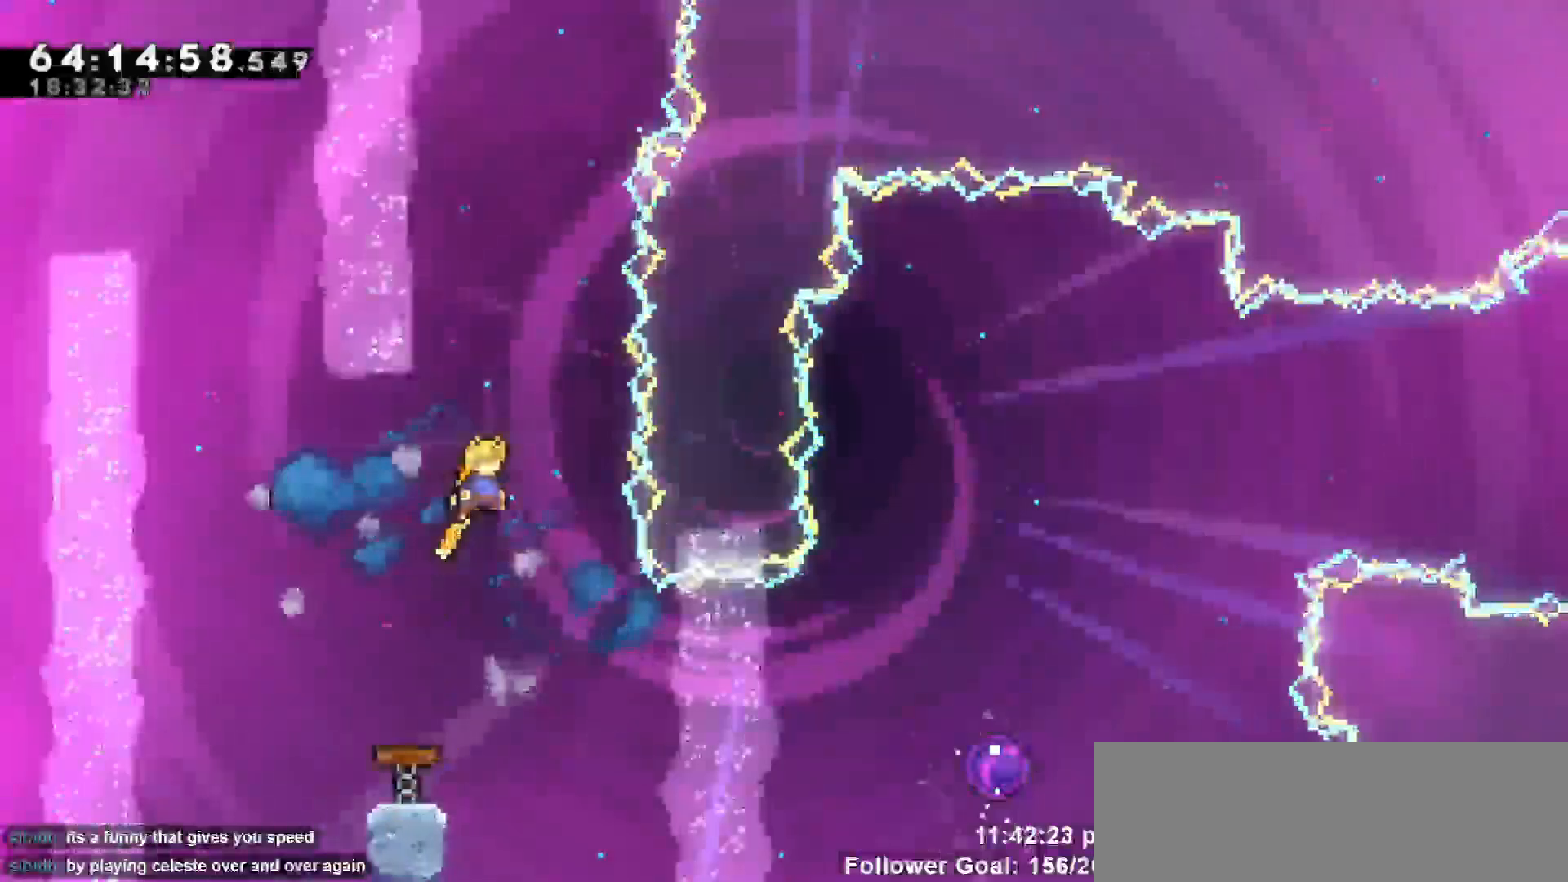
{"keys": ["right"], "events": [[83, "jump", "up"], [83, "right", "up"], [267, "right", "down"]]}
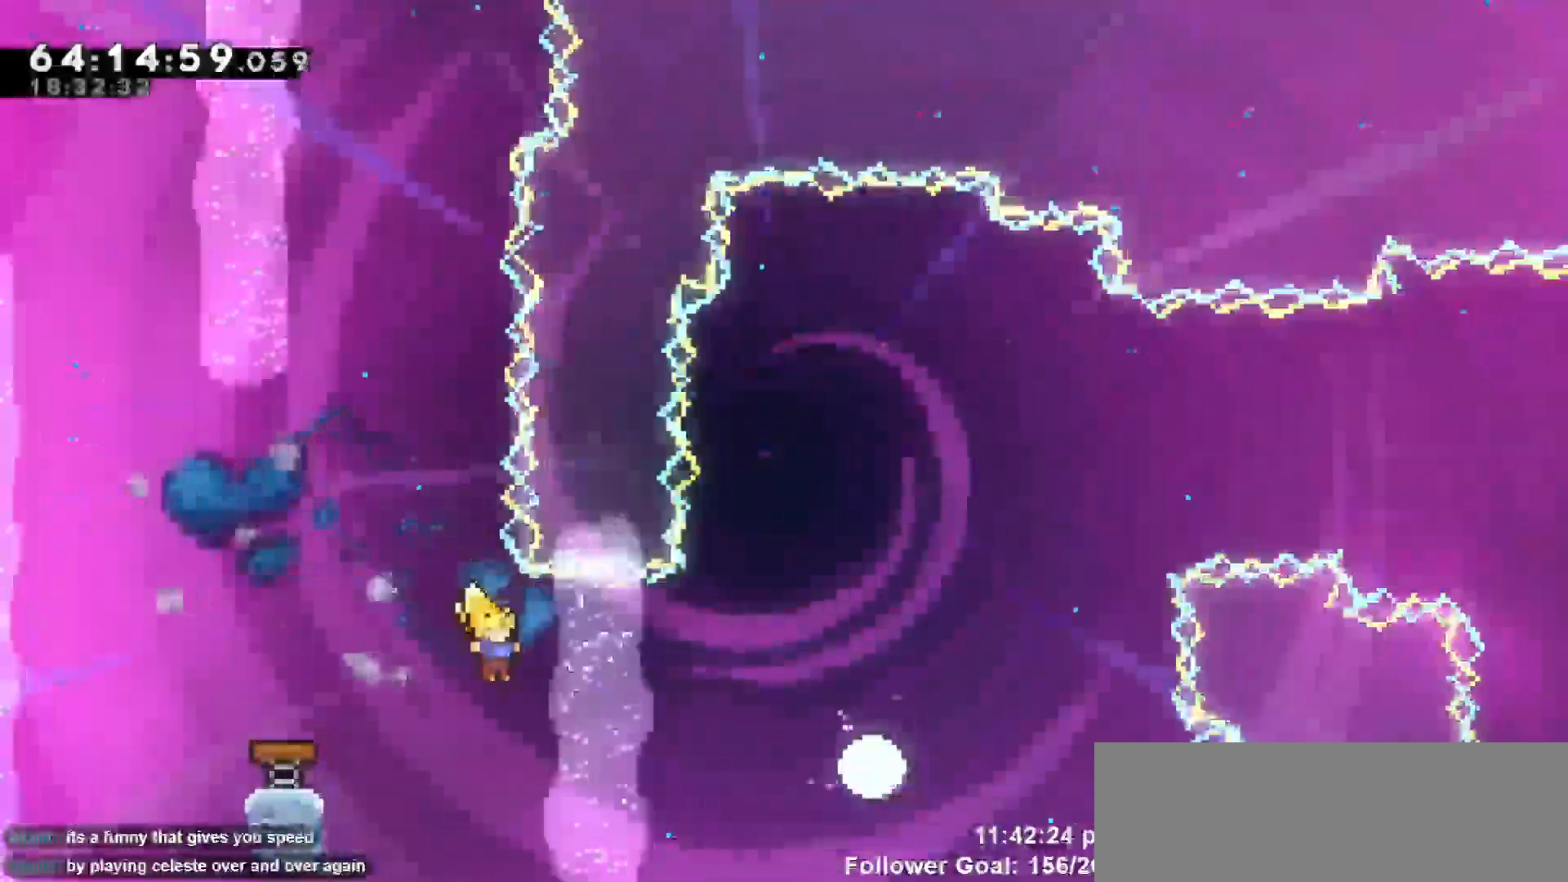
{"keys": ["dash", "right", "up"], "events": [[200, "dash", "down"], [283, "up", "down"]]}
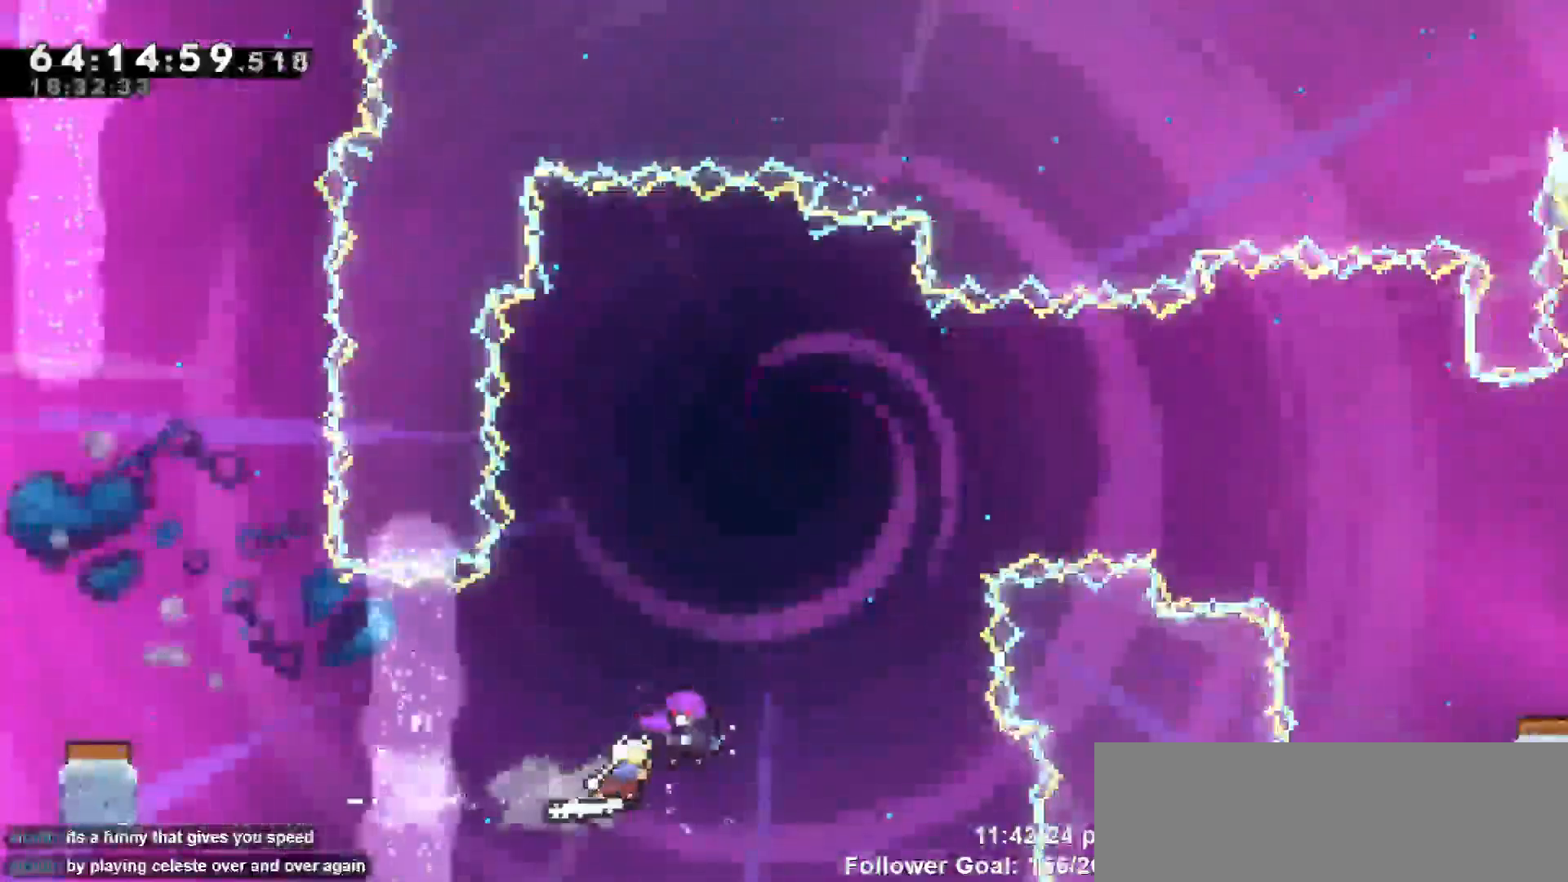
{"keys": ["right", "up"], "events": [[17, "dash", "up"]]}
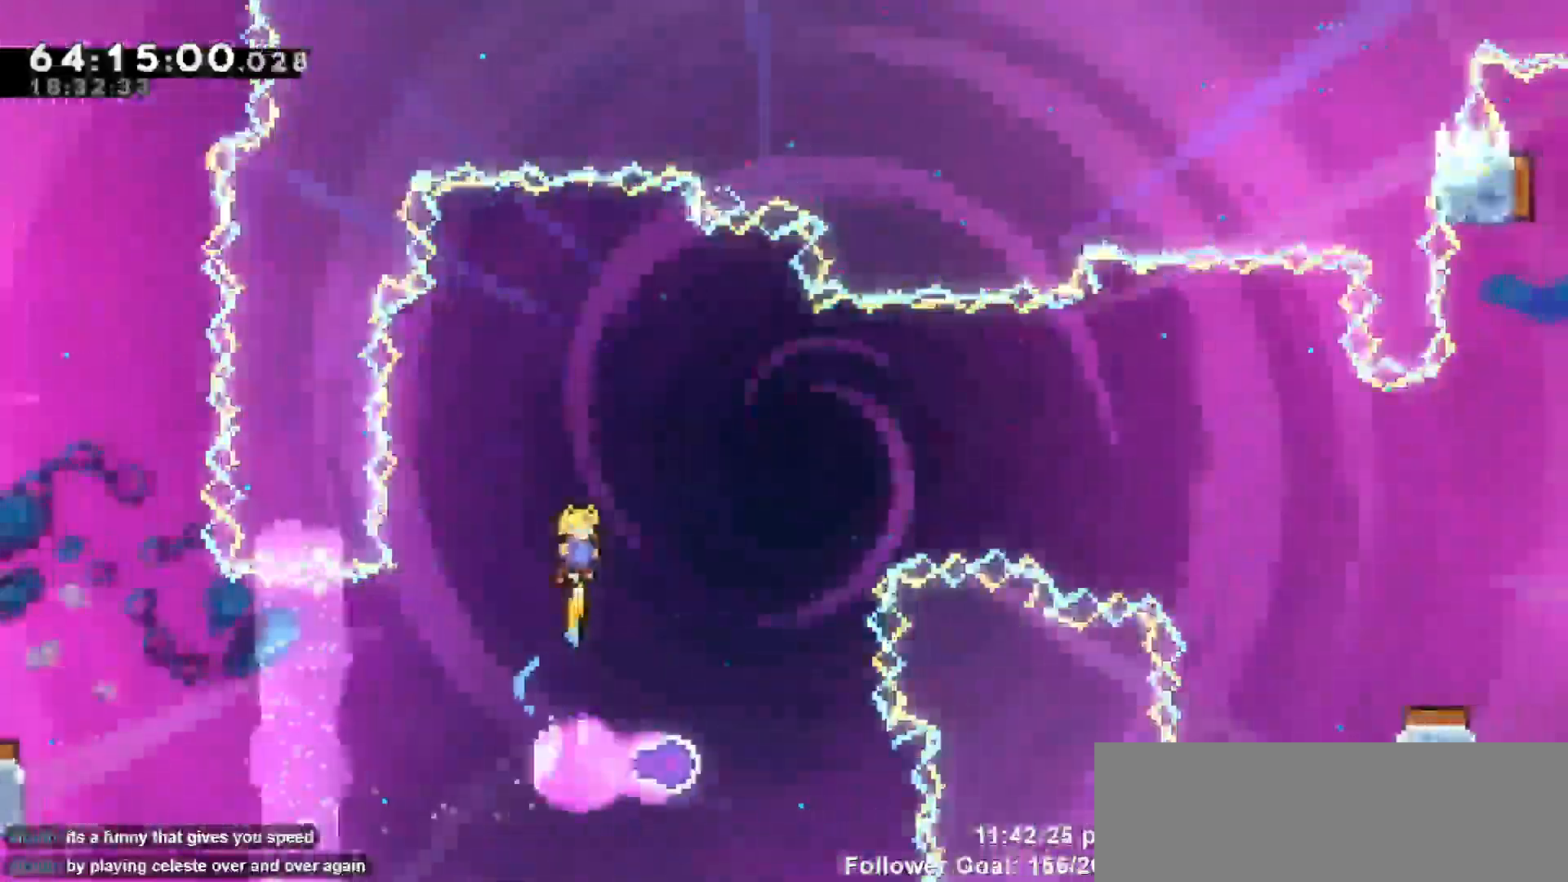
{"keys": ["right", "up"], "events": []}
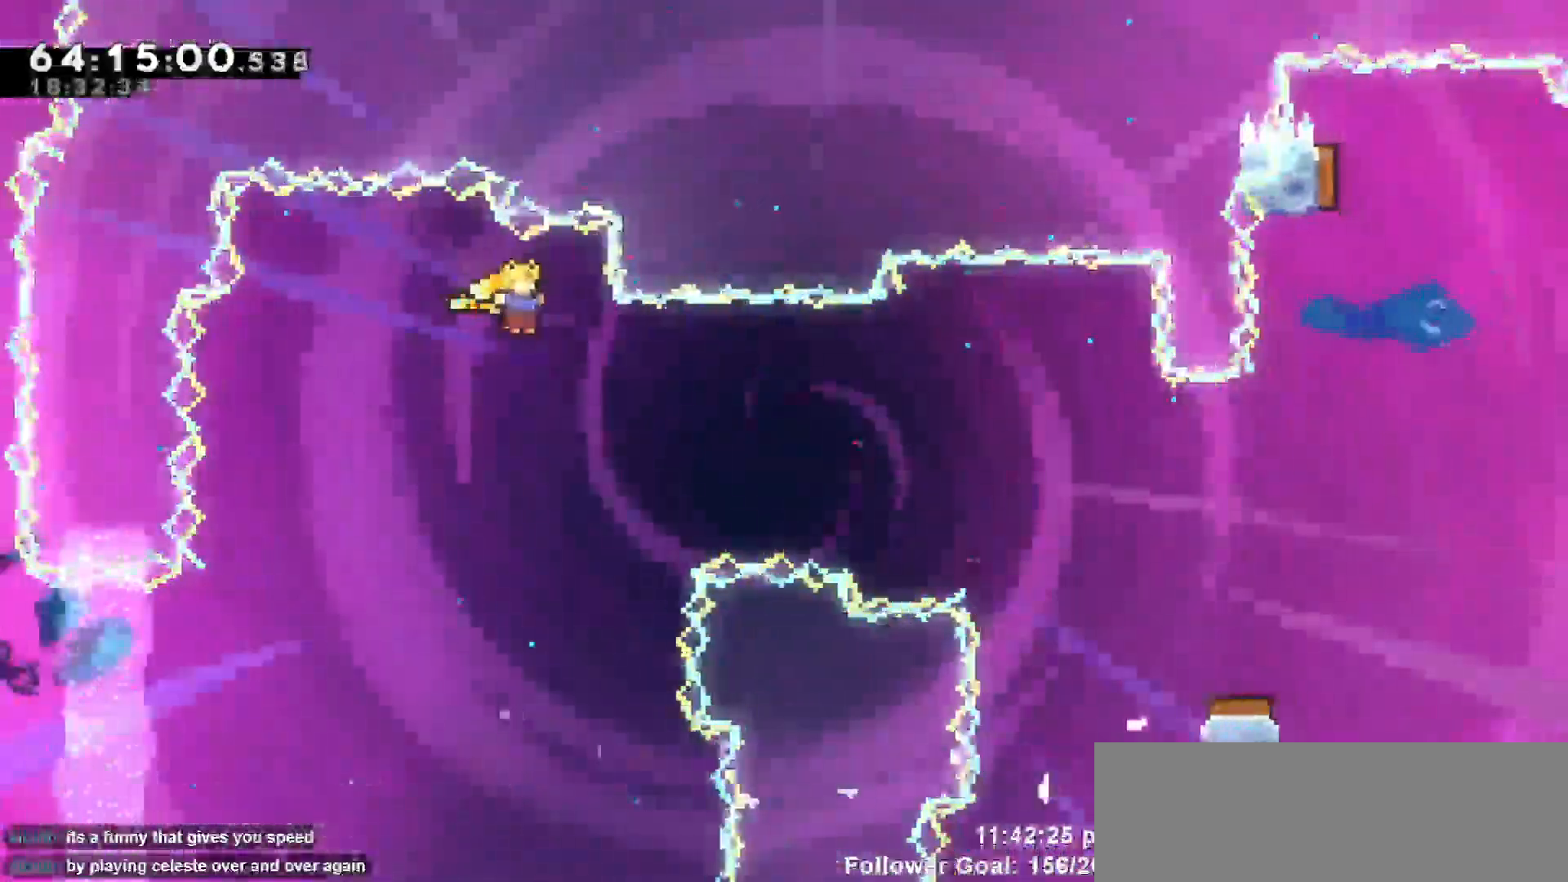
{"keys": ["dash", "right", "up"], "events": [[383, "dash", "down"]]}
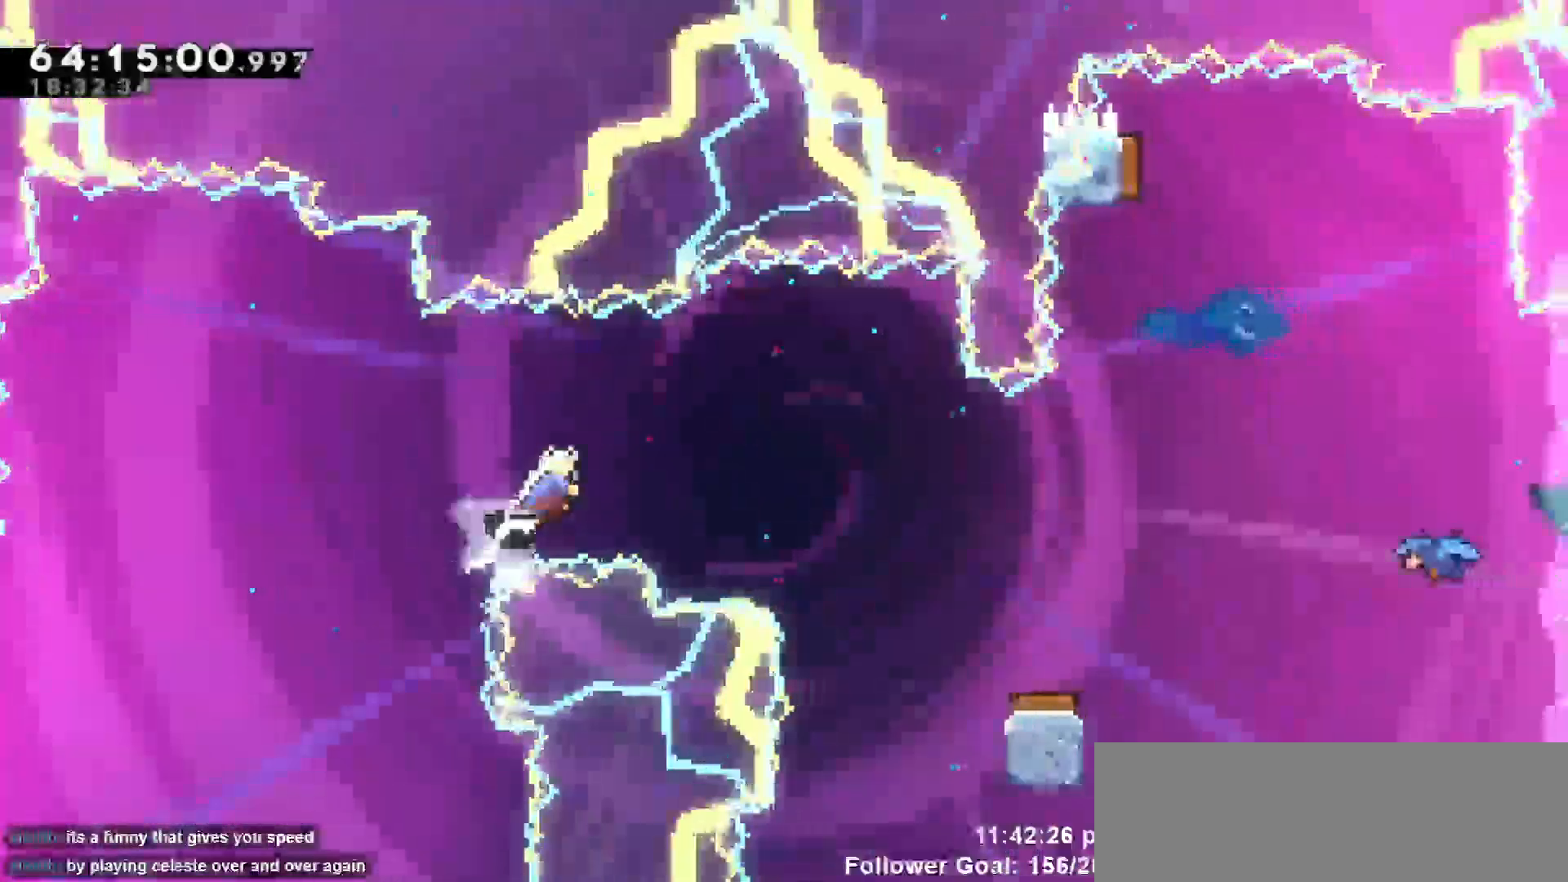
{"keys": ["dash", "grab", "right", "up"], "events": [[350, "grab", "down"]]}
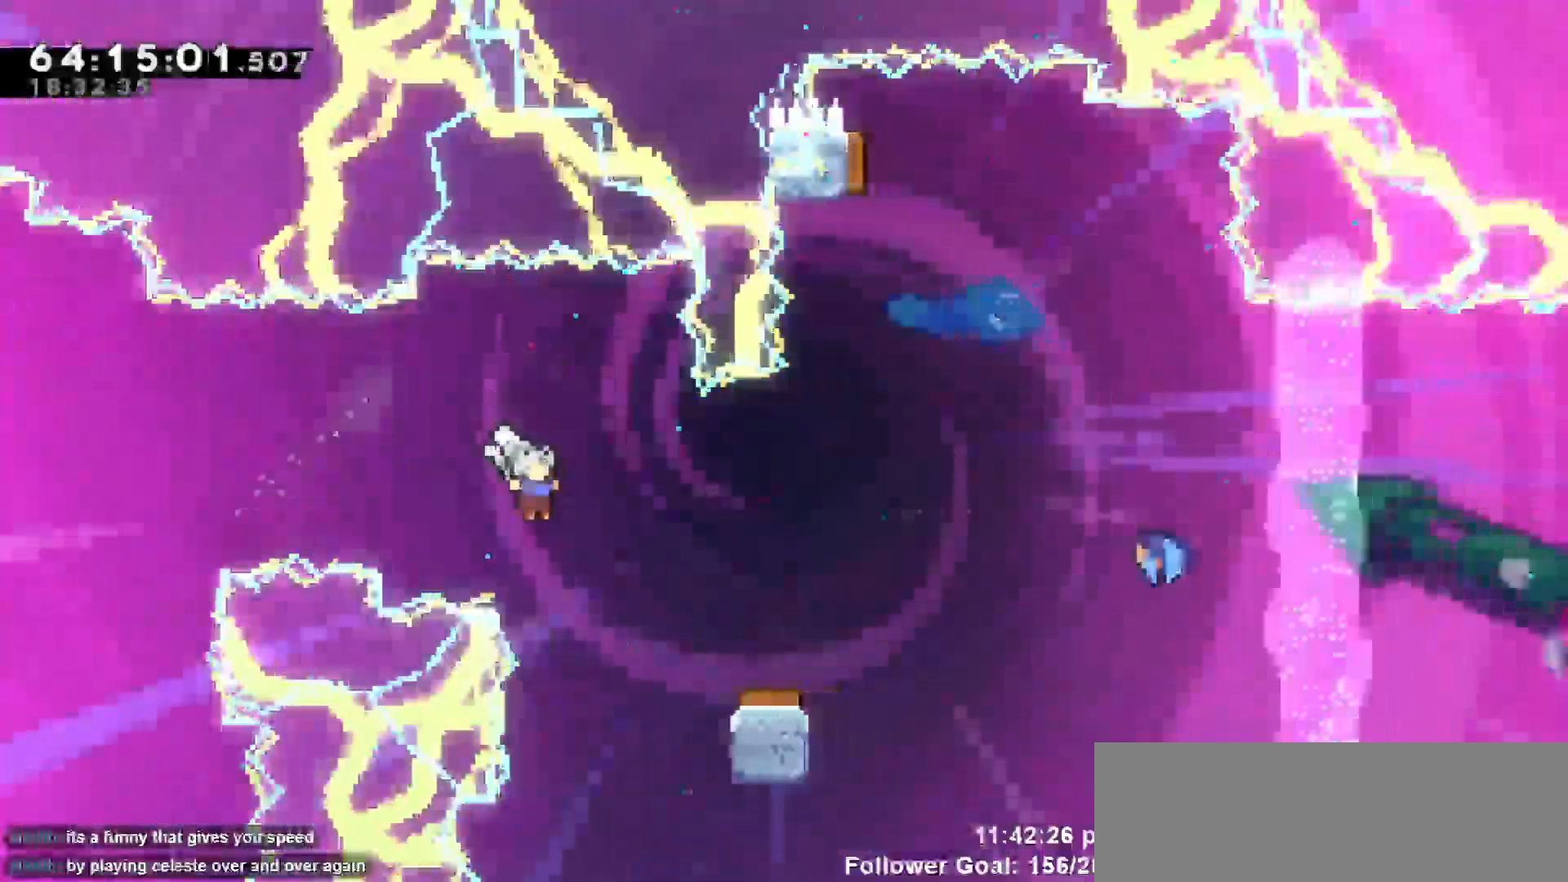
{"keys": ["grab", "right", "up"], "events": [[33, "dash", "up"], [217, "dash", "down"], [417, "dash", "up"]]}
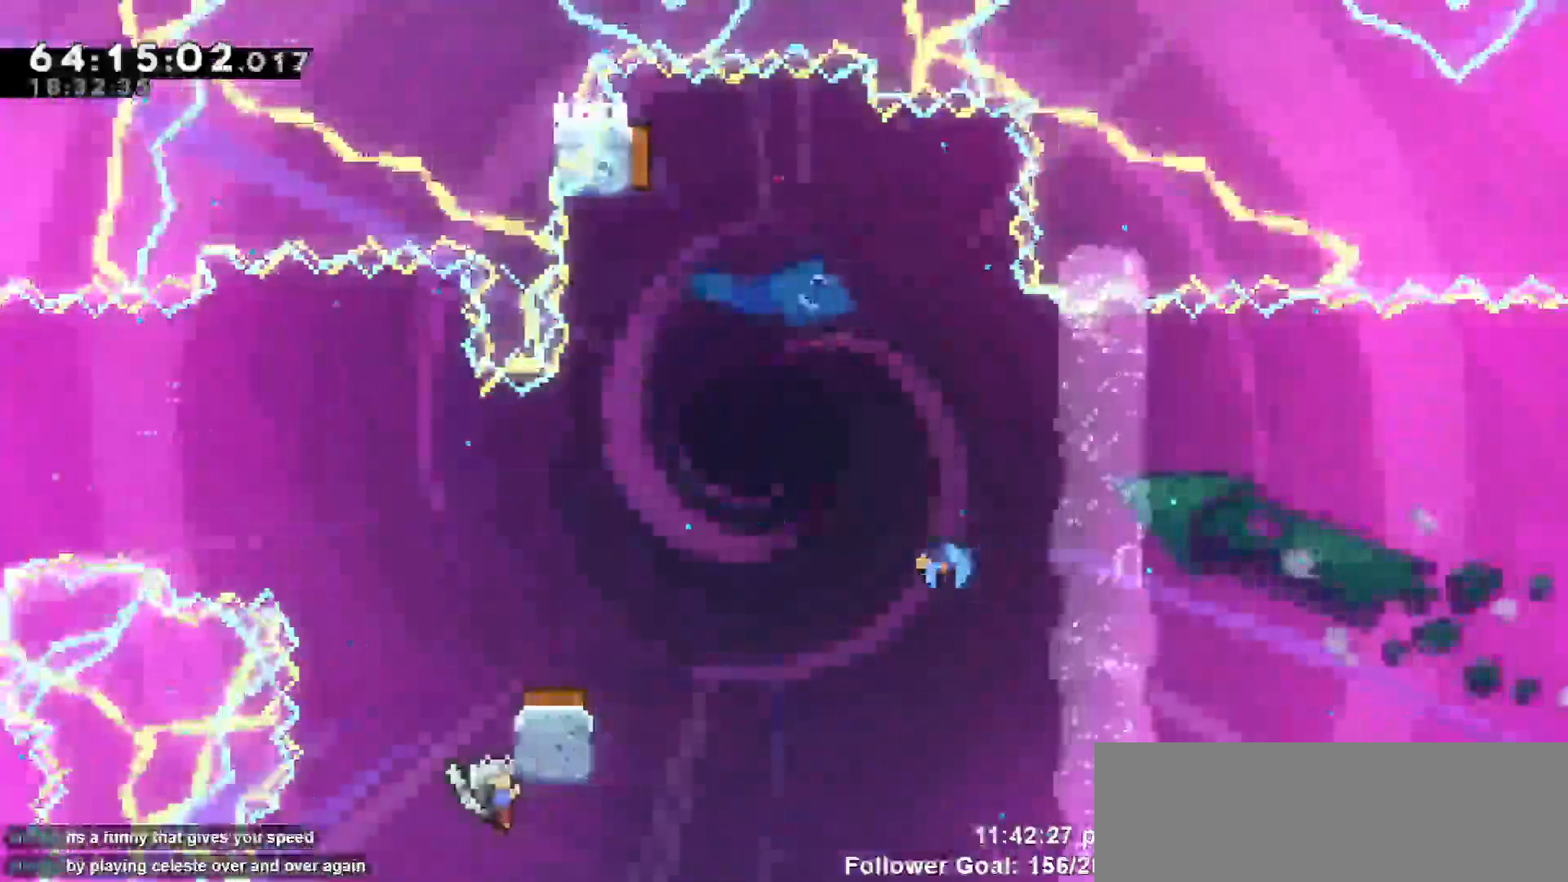
{"keys": ["grab", "right", "up"], "events": []}
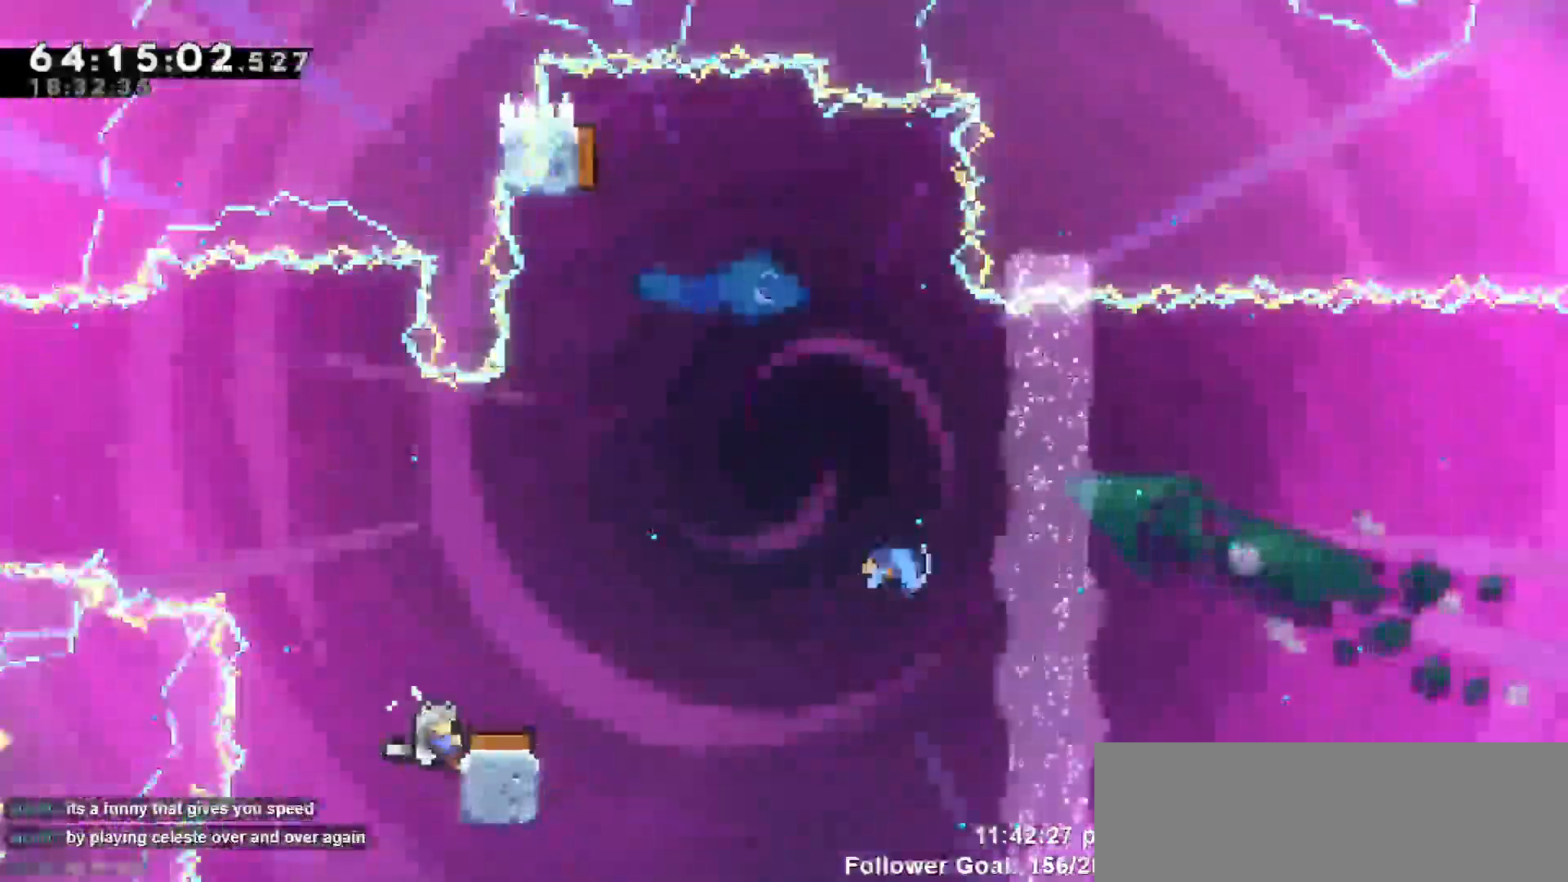
{"keys": [], "events": [[250, "up", "up"], [400, "grab", "up"], [433, "right", "up"]]}
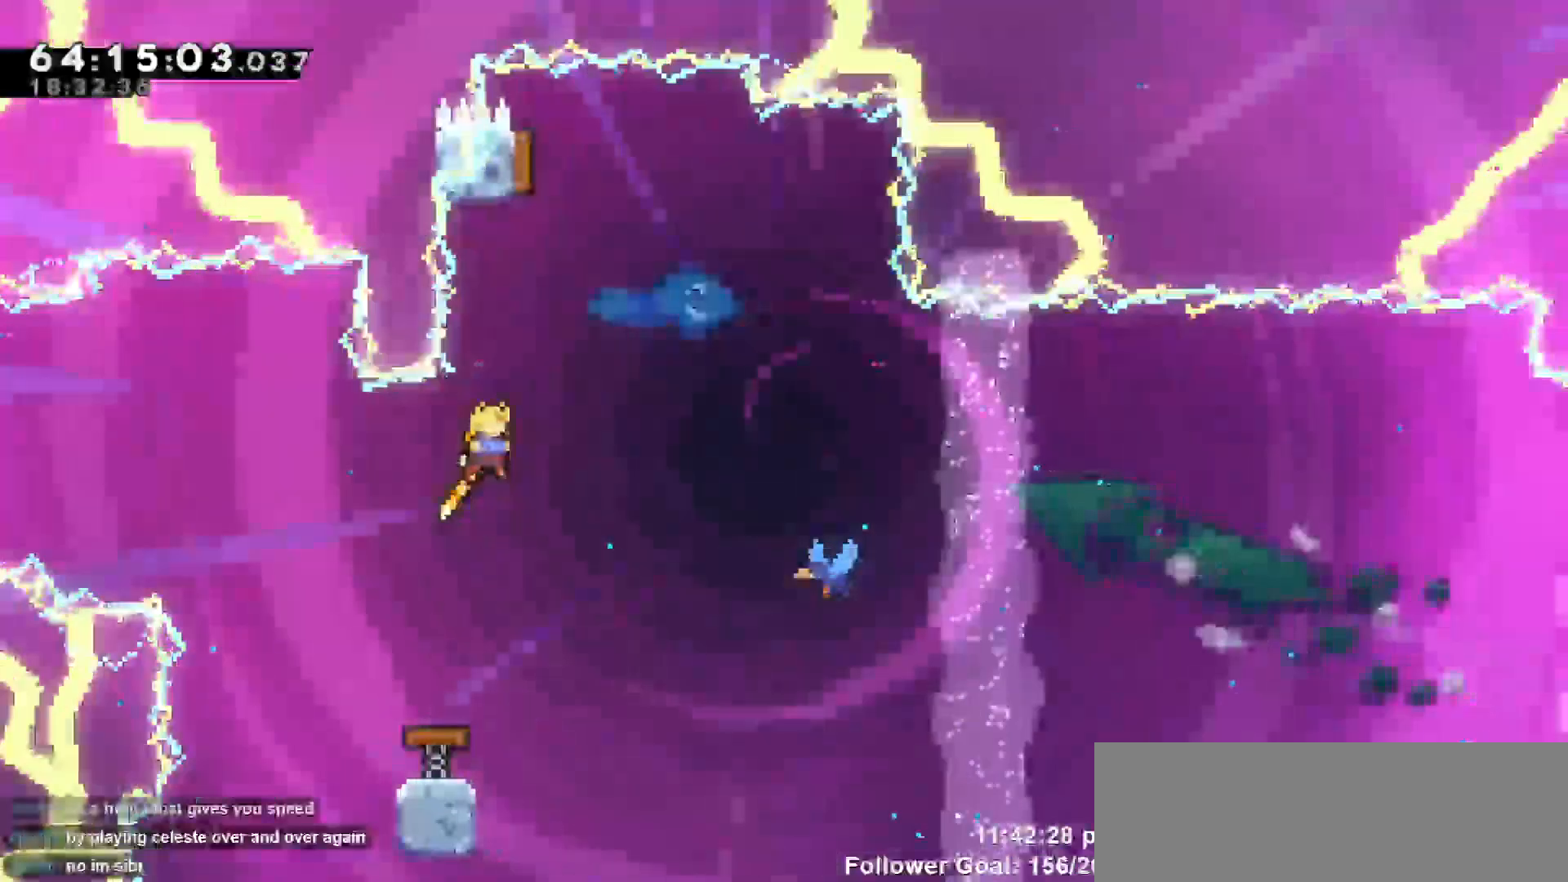
{"keys": ["right"], "events": [[83, "left", "down"], [367, "left", "up"], [467, "right", "down"]]}
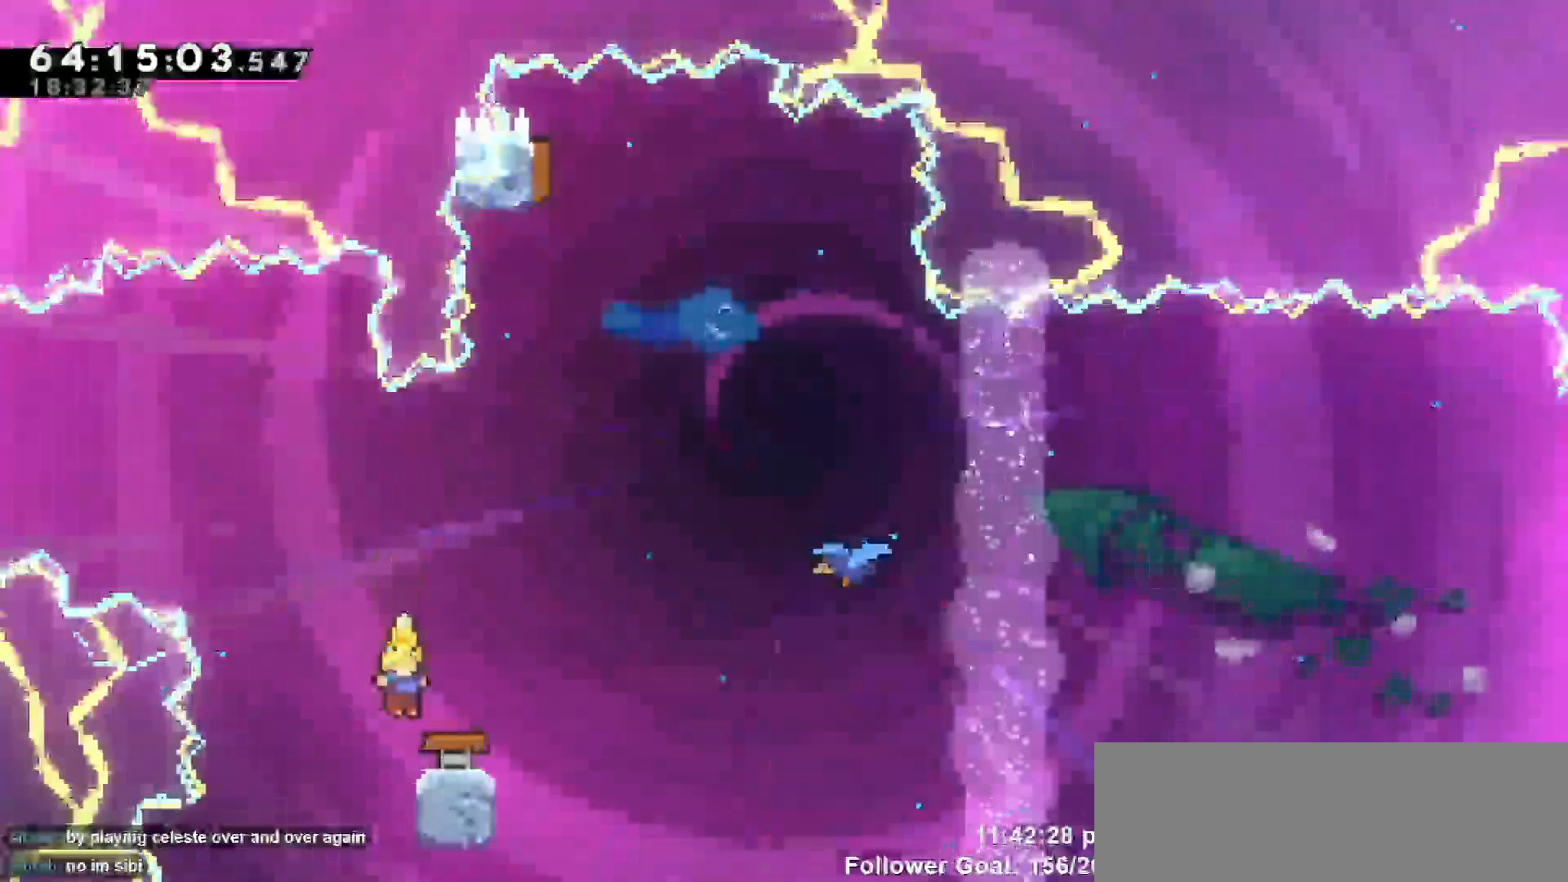
{"keys": ["left"], "events": [[233, "right", "up"], [483, "left", "down"]]}
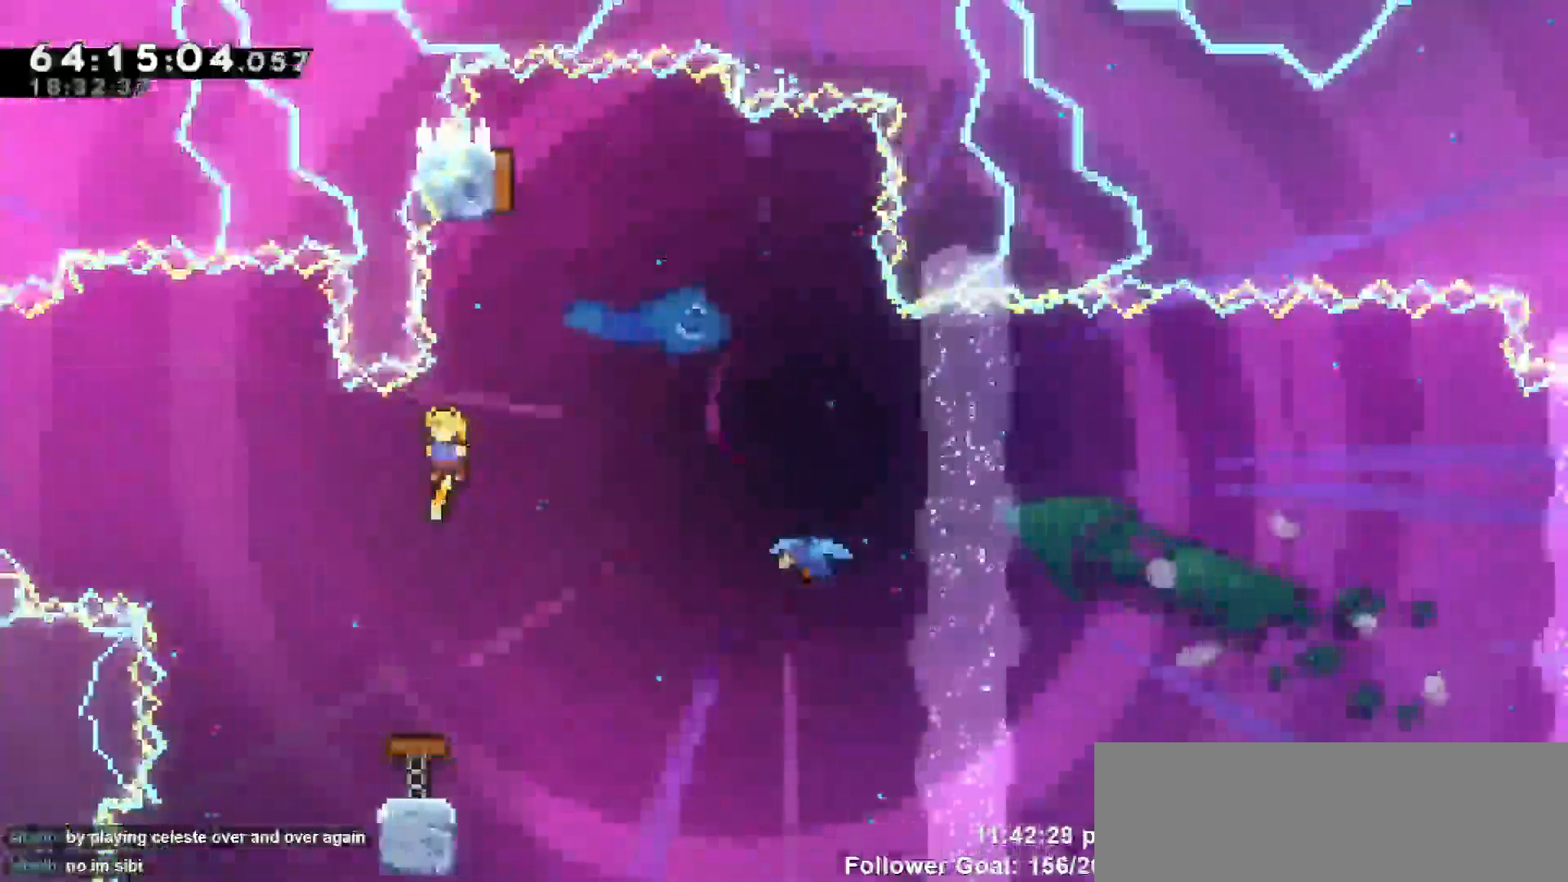
{"keys": [], "events": [[117, "left", "up"]]}
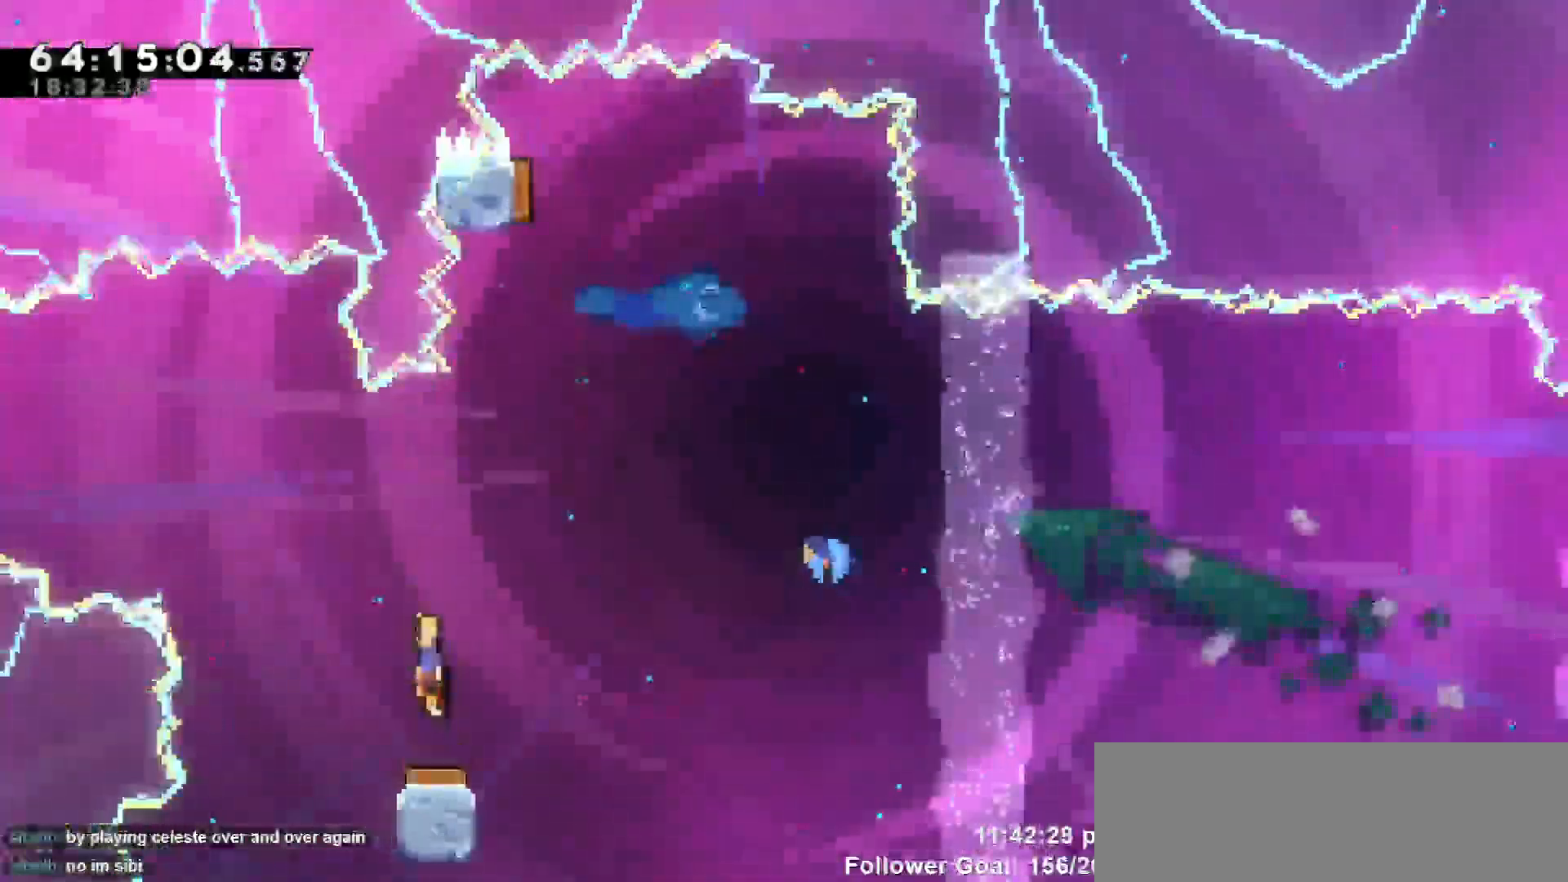
{"keys": [], "events": []}
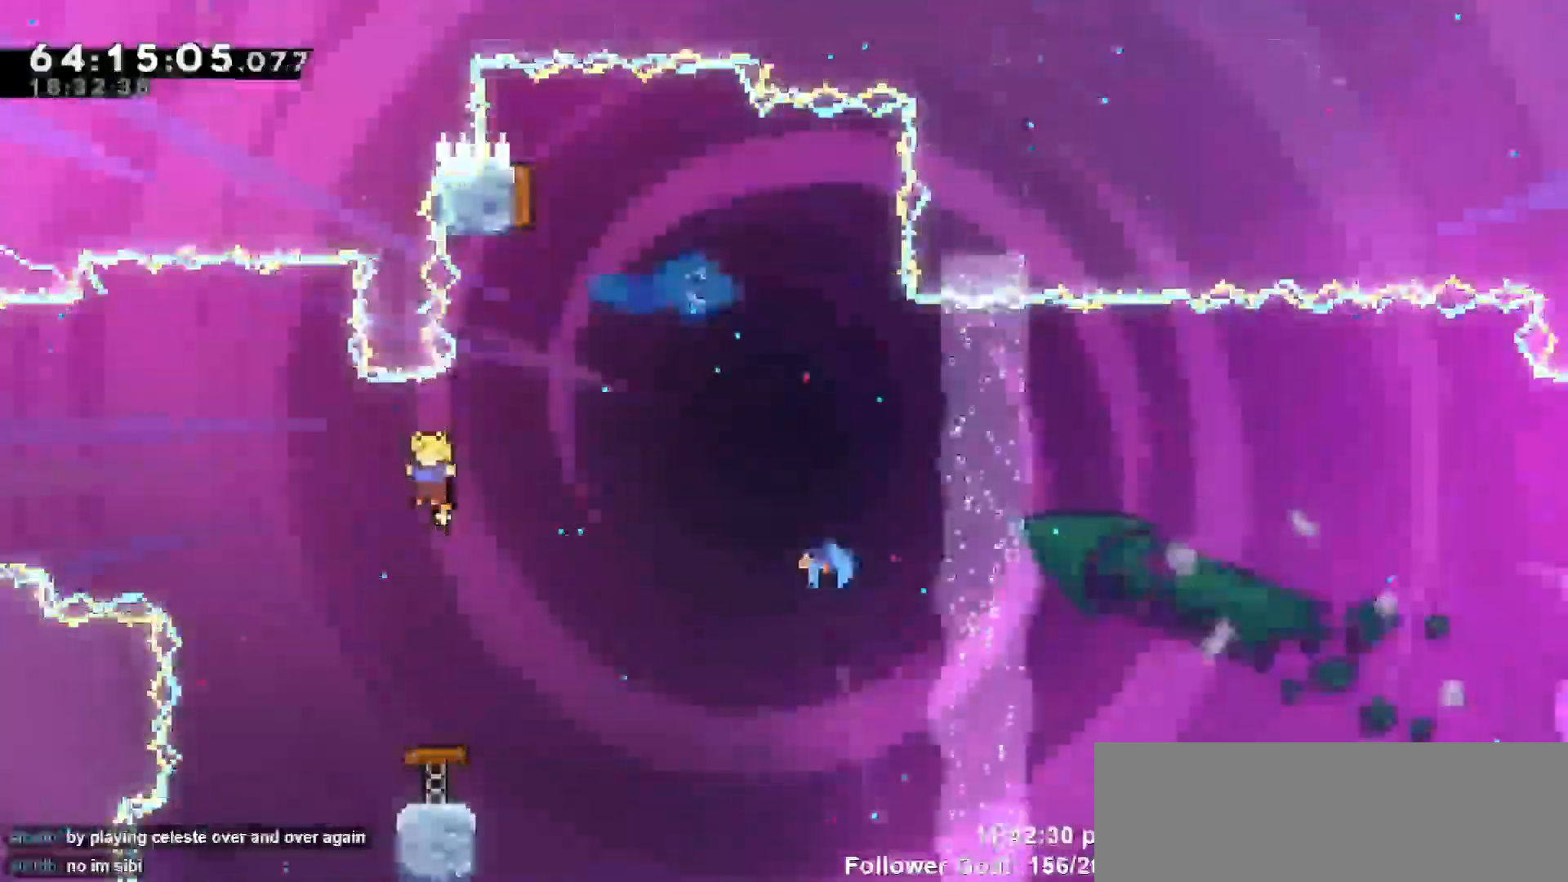
{"keys": [], "events": []}
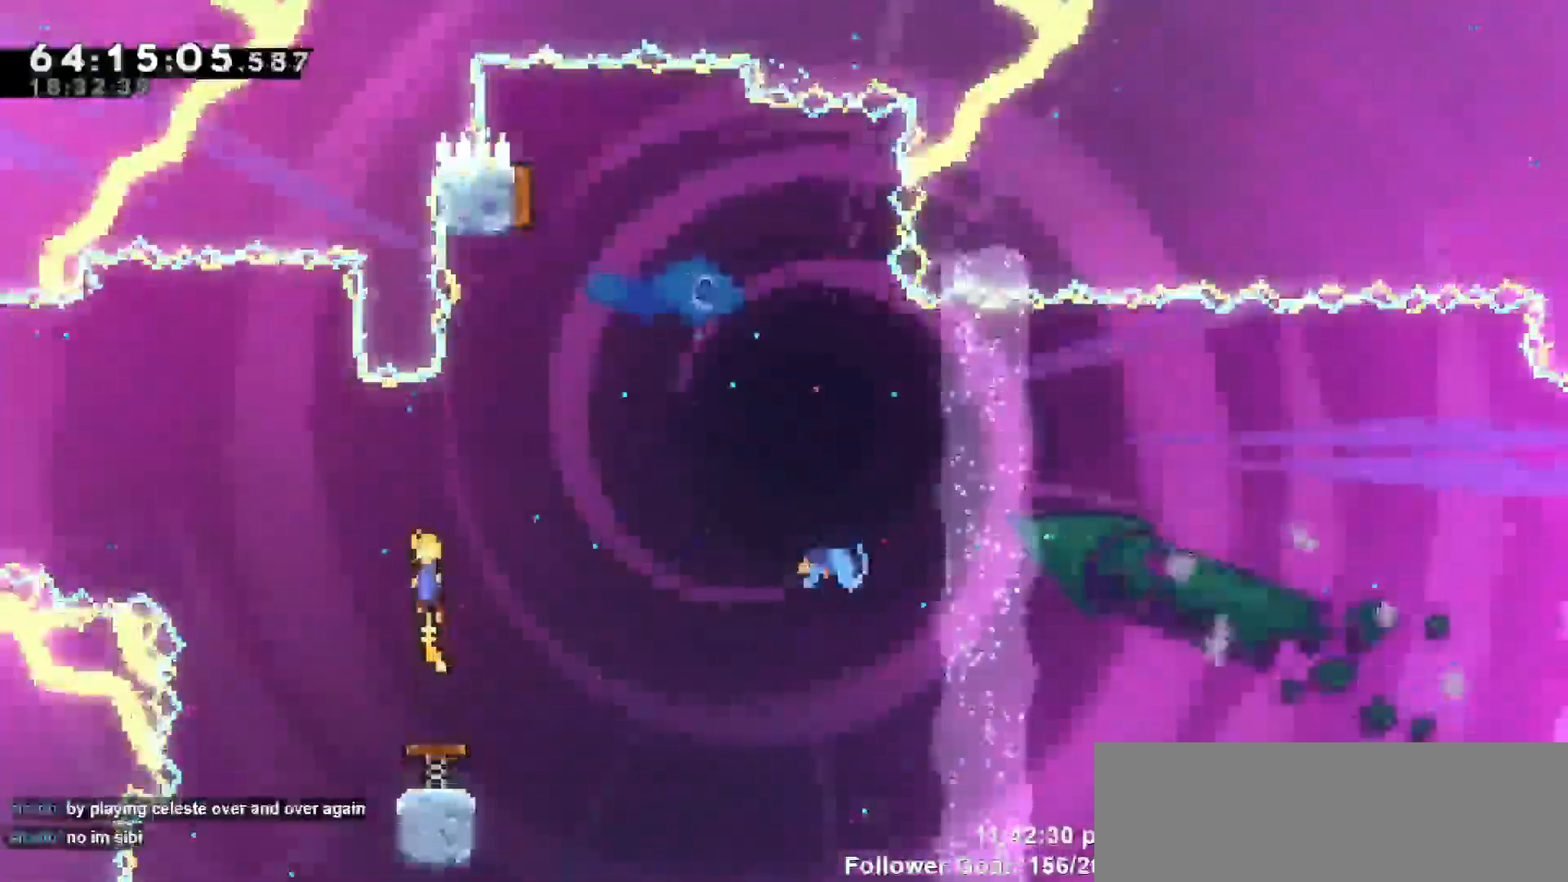
{"keys": [], "events": []}
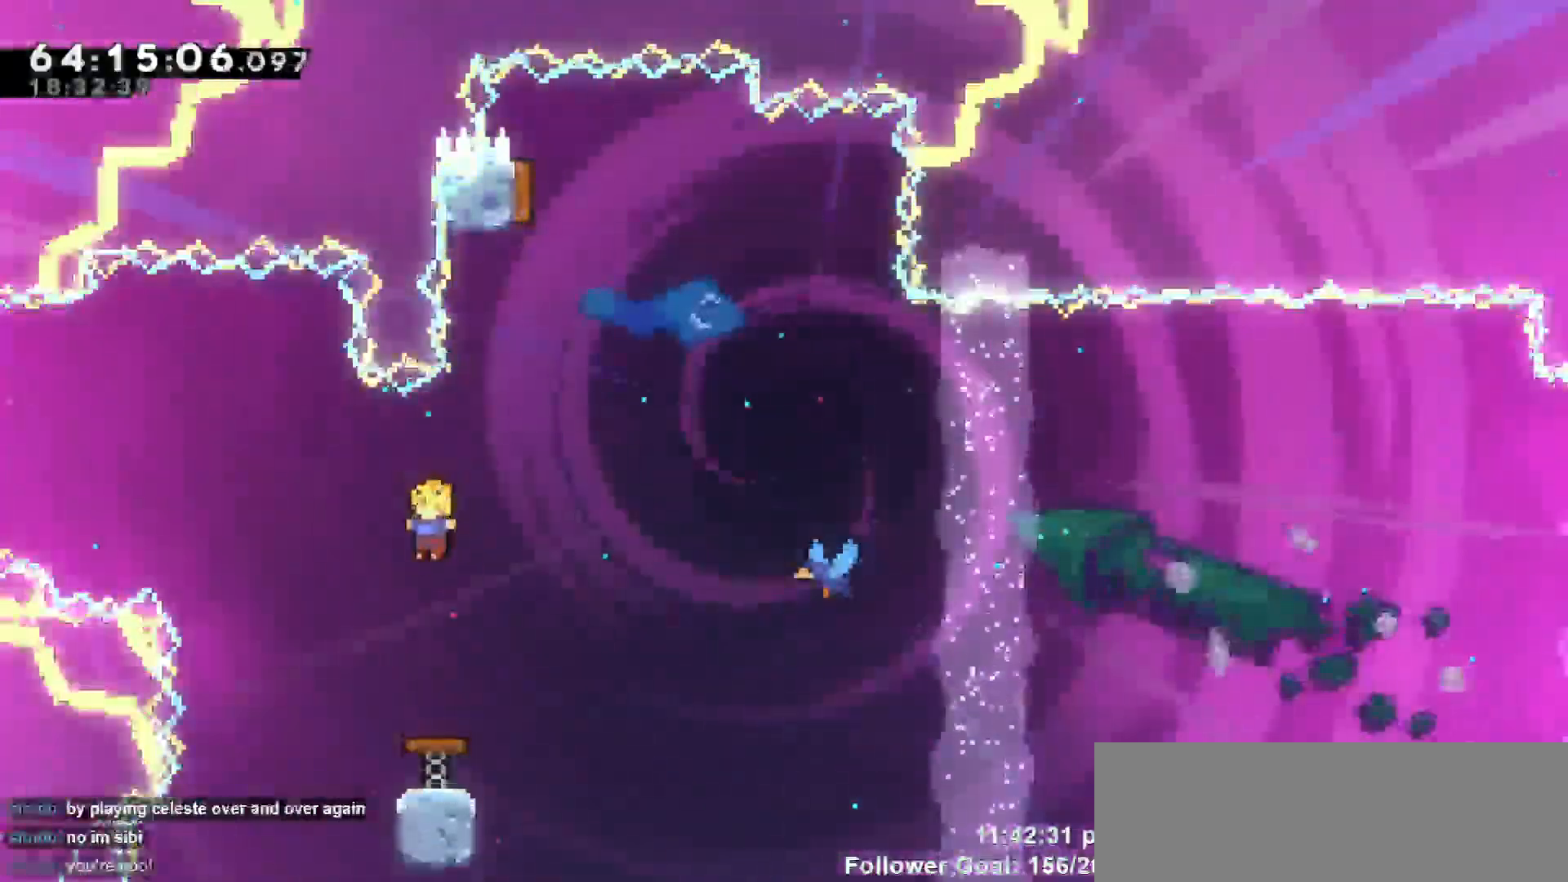
{"keys": [], "events": []}
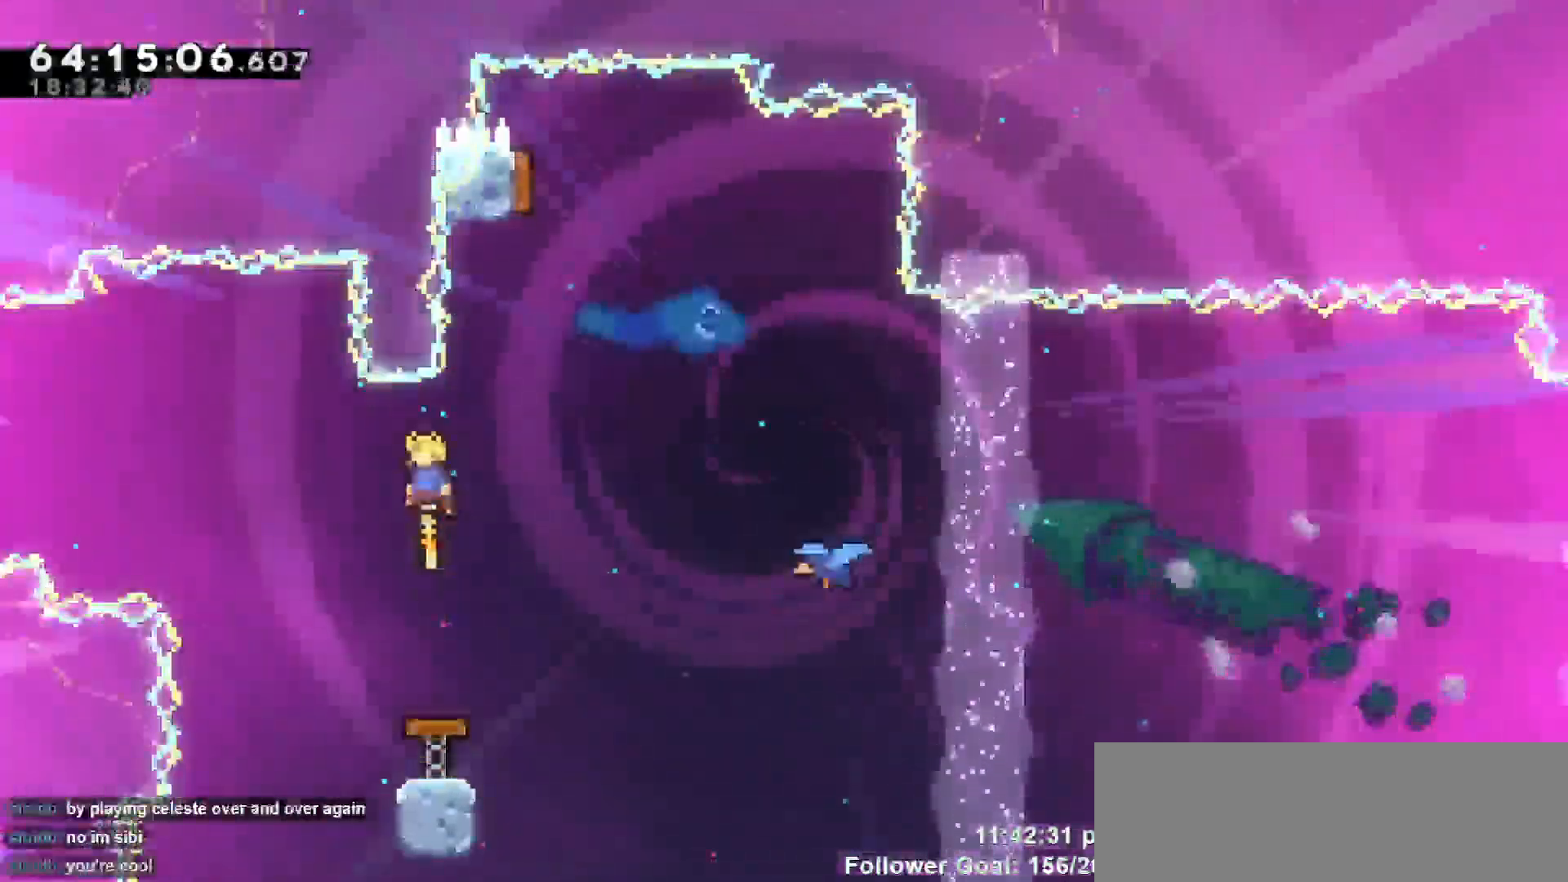
{"keys": [], "events": []}
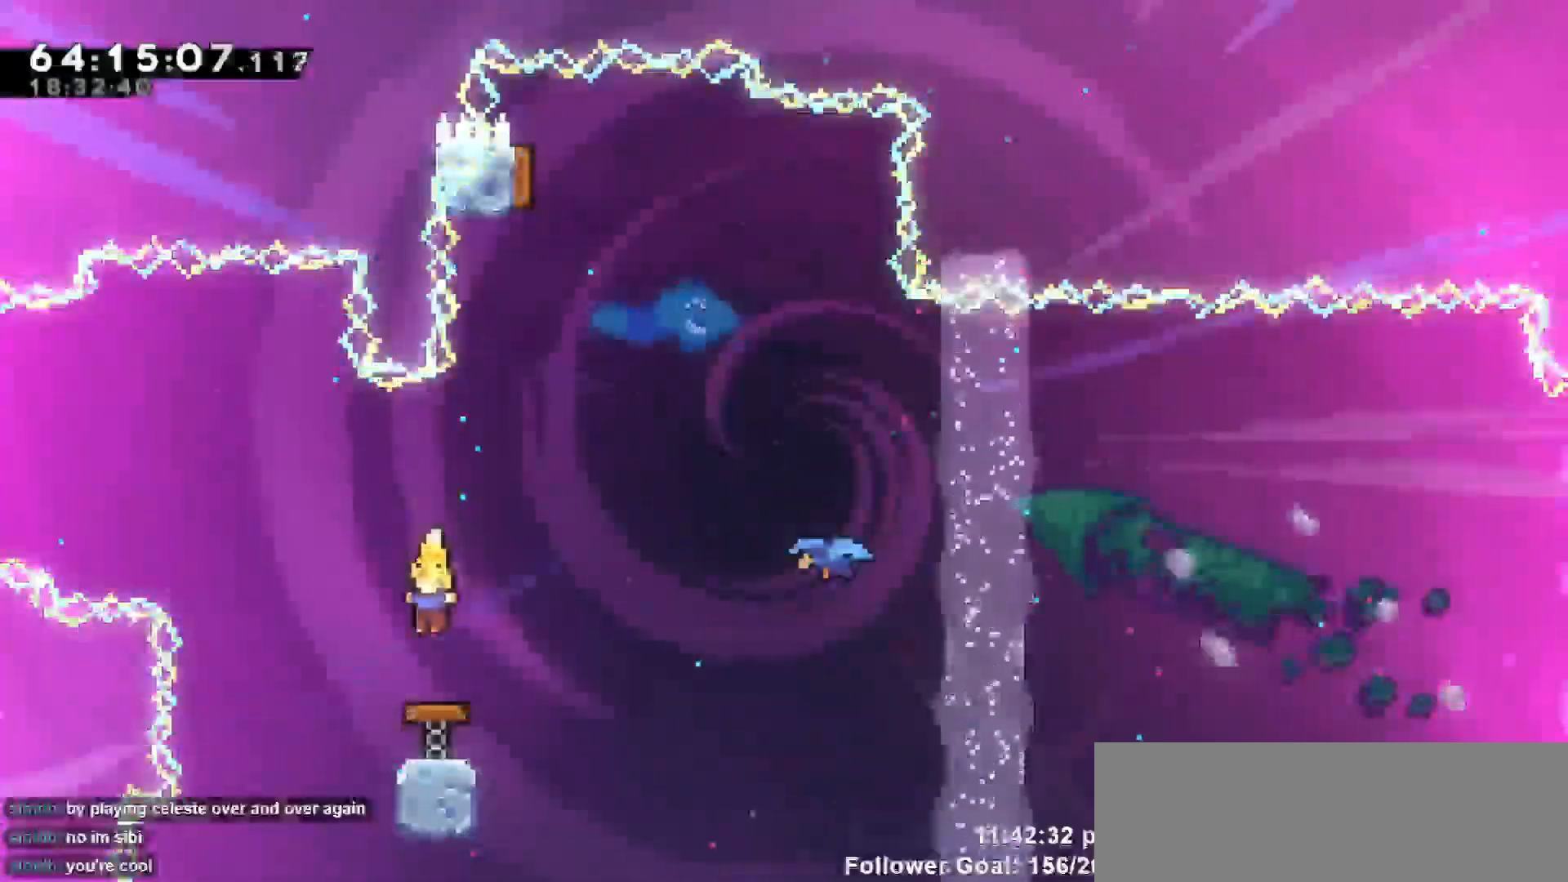
{"keys": [], "events": []}
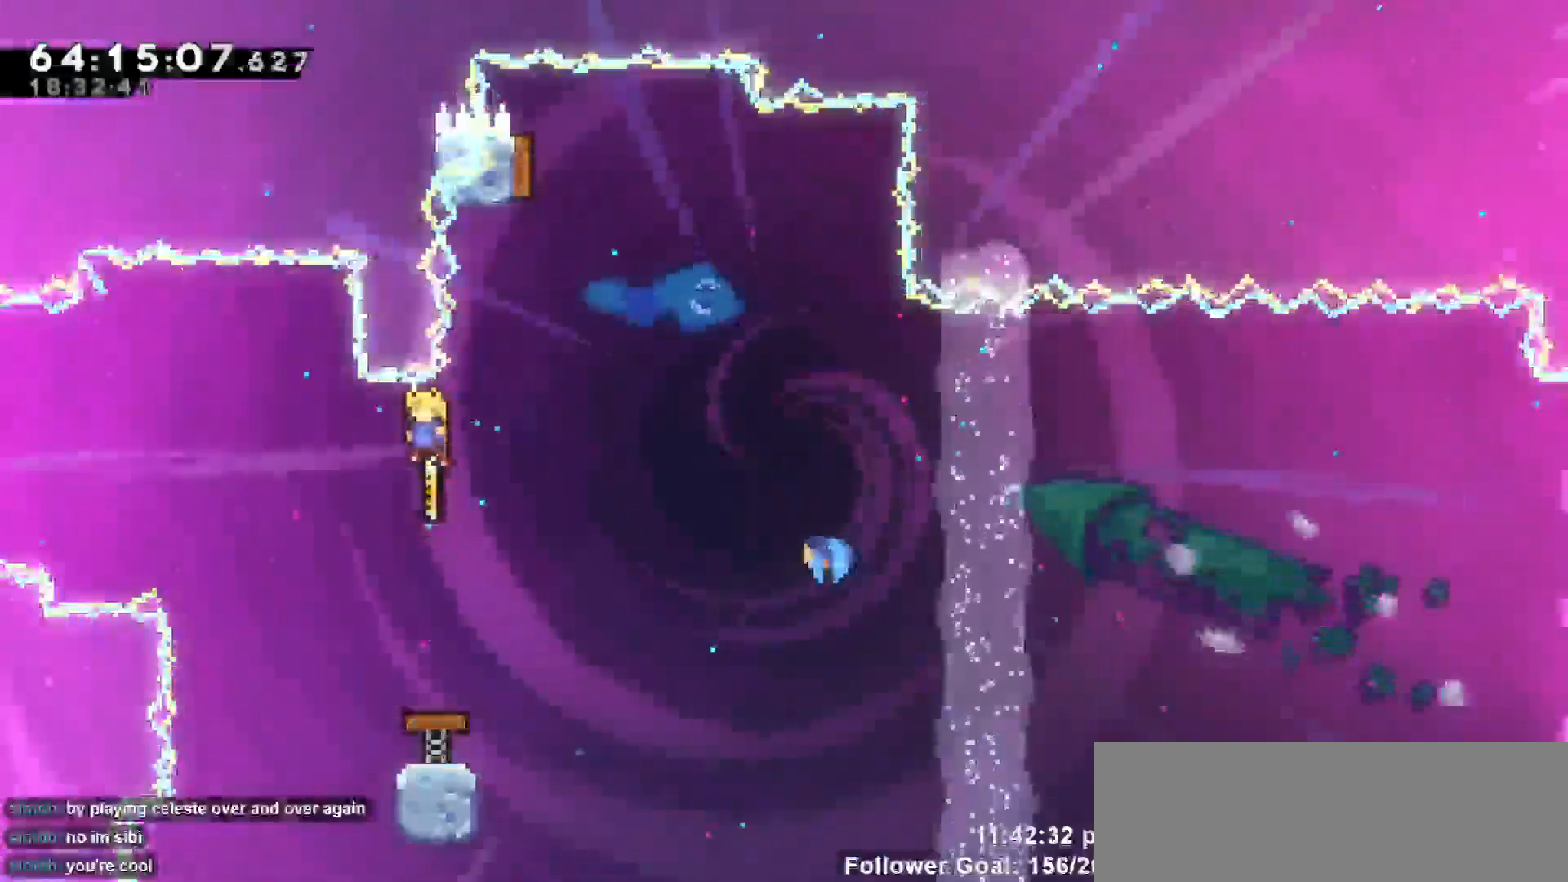
{"keys": [], "events": []}
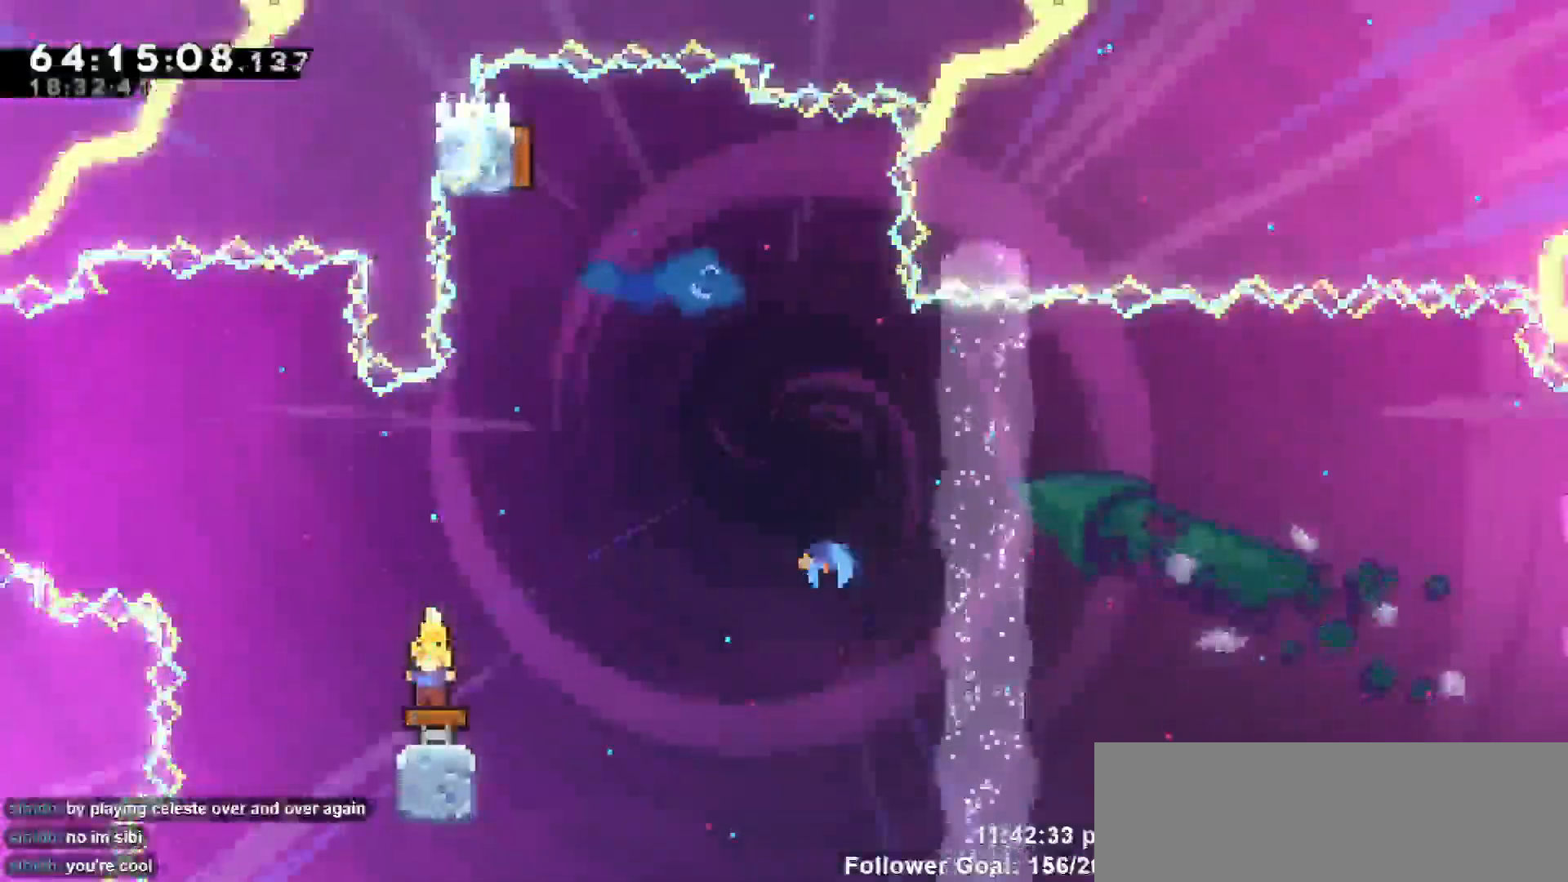
{"keys": ["jump", "right"], "events": [[100, "right", "down"], [183, "jump", "down"]]}
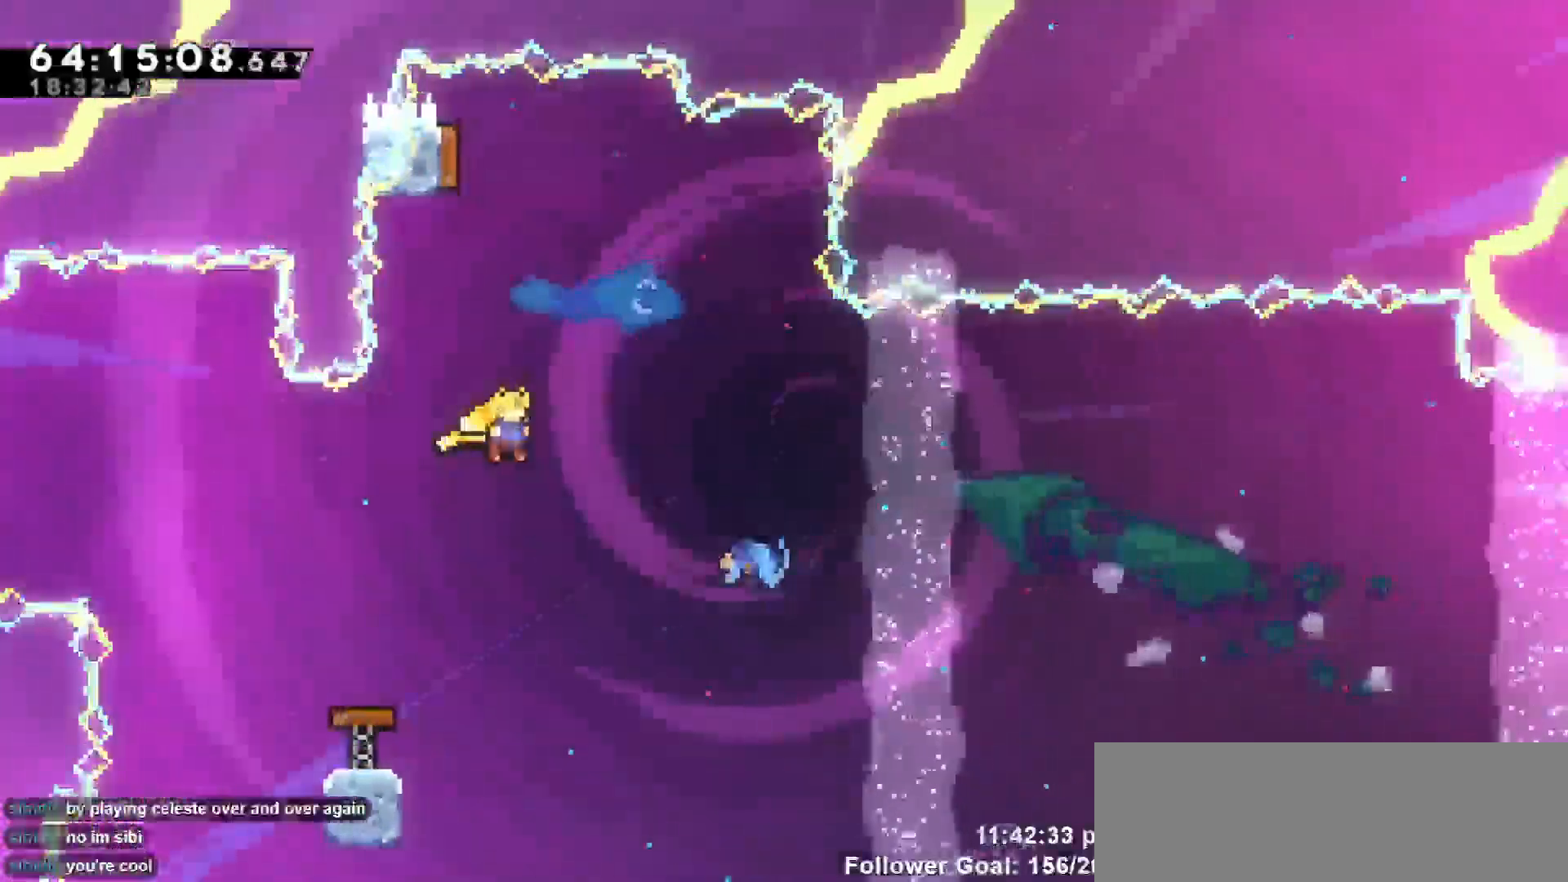
{"keys": ["right"], "events": [[67, "jump", "up"], [217, "dash", "down"], [400, "dash", "up"]]}
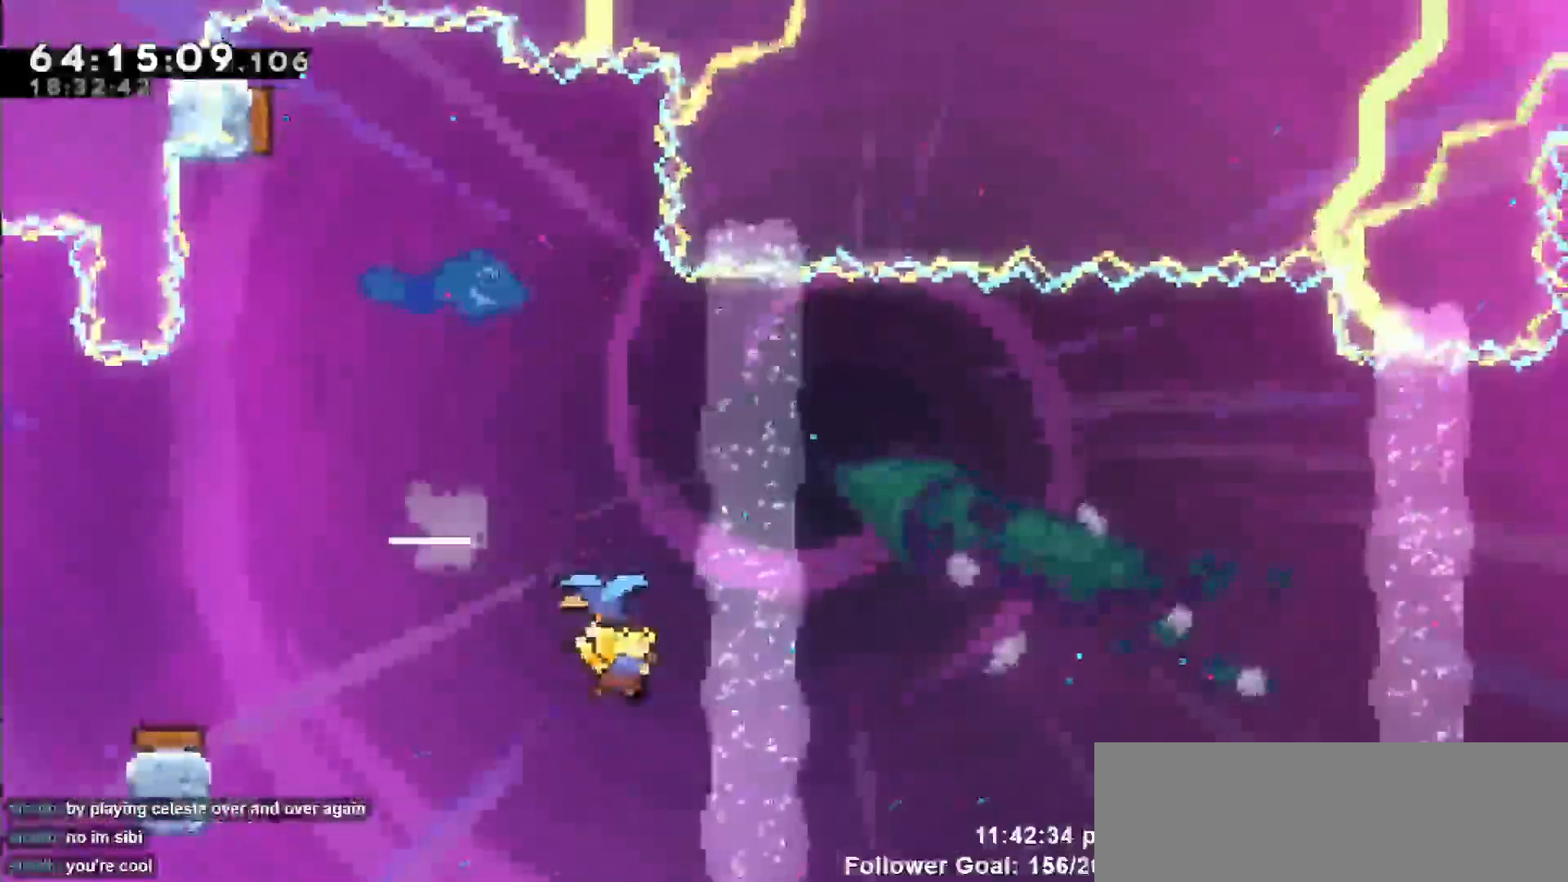
{"keys": ["right"], "events": []}
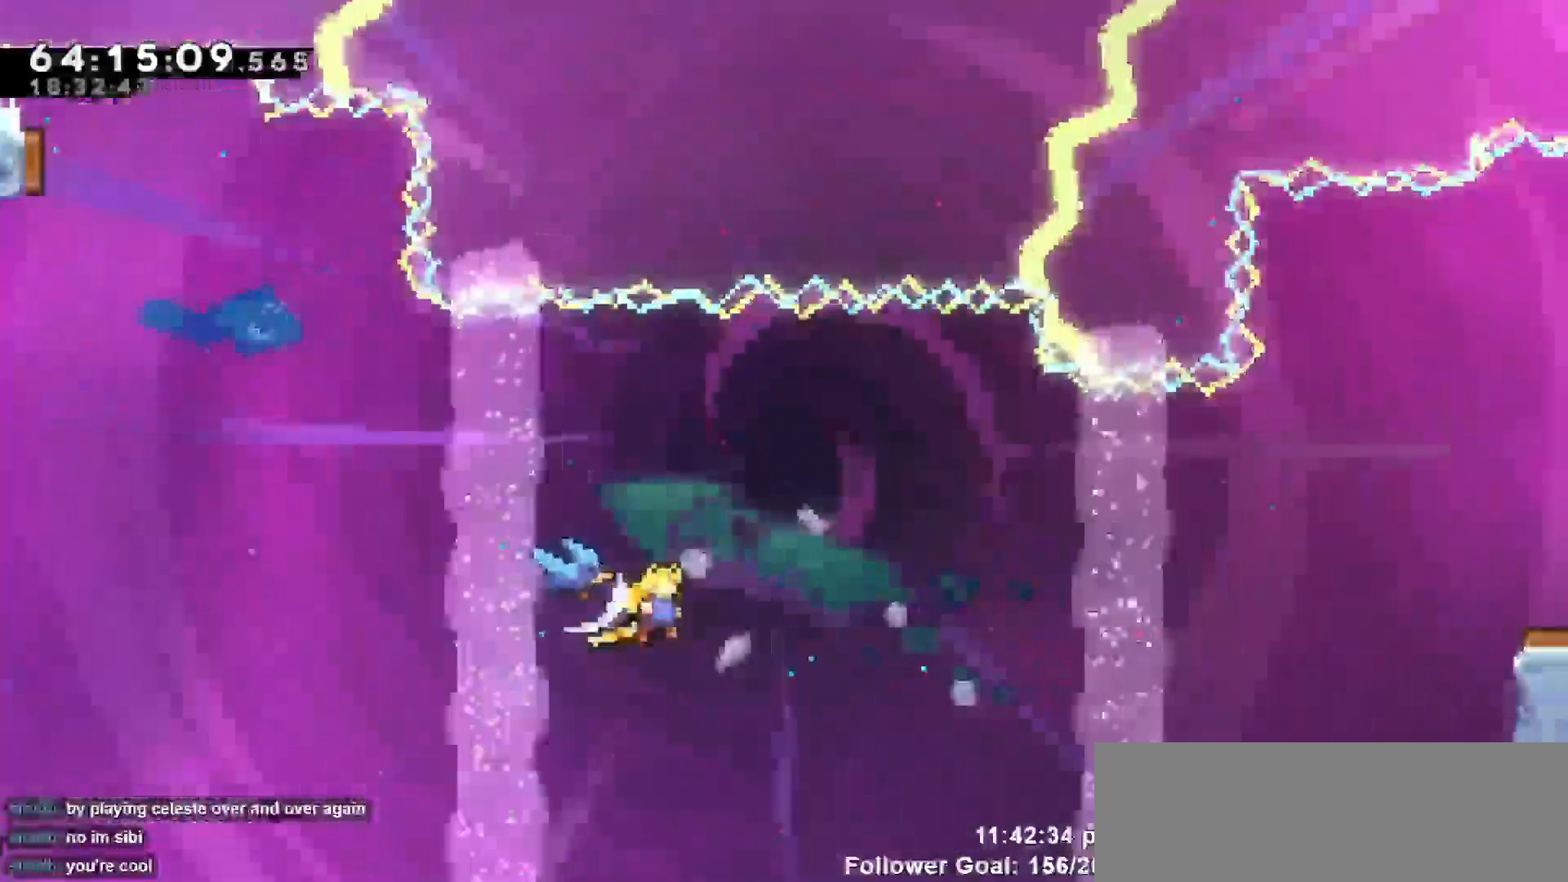
{"keys": ["dash", "right", "up"], "events": [[483, "dash", "down"], [483, "up", "down"]]}